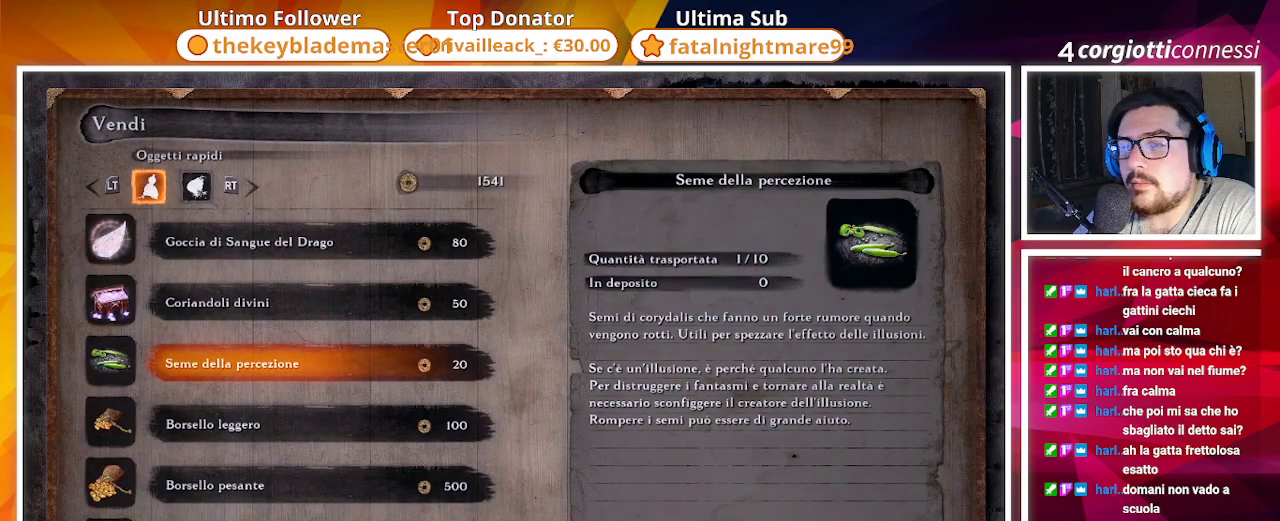
Gameplay with a controller (PlayStation layout); each line is a JSON object with the inputs held at the frame after it. "events" lists button and stick changes between this image and that frame as [ms after this image, input, new state], when the widget could be followed in between.
{"buttons": [], "left_stick": "center", "right_stick": "center", "events": [[300, "CROSS", "down"], [433, "CROSS", "up"]]}
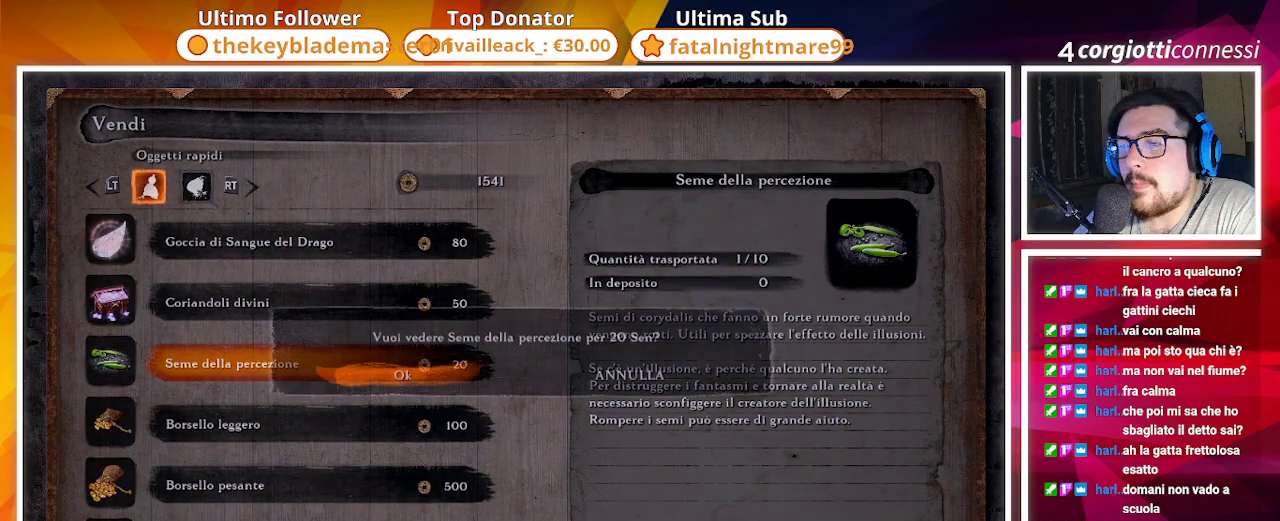
{"buttons": [], "left_stick": "center", "right_stick": "center", "events": [[83, "DPAD_DOWN", "down"], [200, "DPAD_DOWN", "up"], [300, "CROSS", "down"], [450, "CROSS", "up"]]}
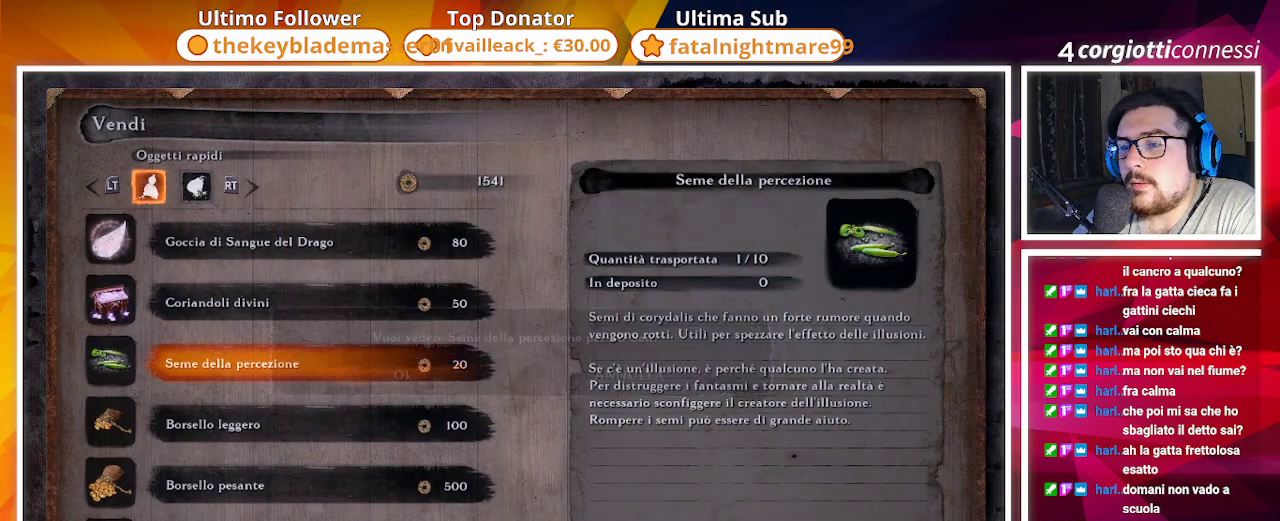
{"buttons": [], "left_stick": "center", "right_stick": "center", "events": [[200, "CROSS", "down"], [317, "CROSS", "up"]]}
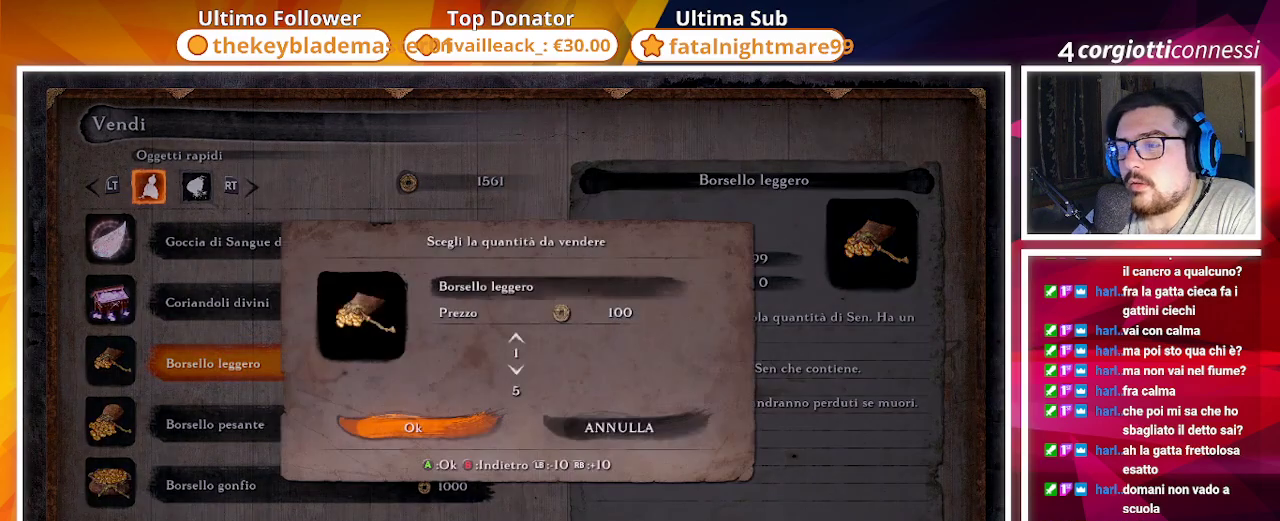
{"buttons": [], "left_stick": "center", "right_stick": "center", "events": [[50, "CROSS", "down"], [183, "CROSS", "up"]]}
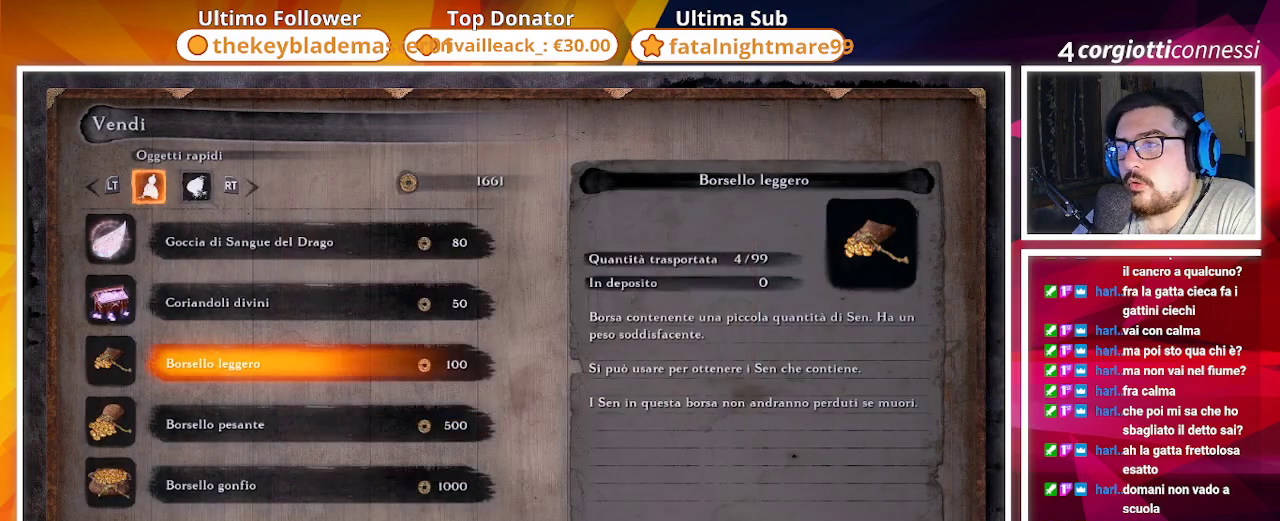
{"buttons": [], "left_stick": "center", "right_stick": "center", "events": [[200, "CROSS", "down"], [350, "CROSS", "up"]]}
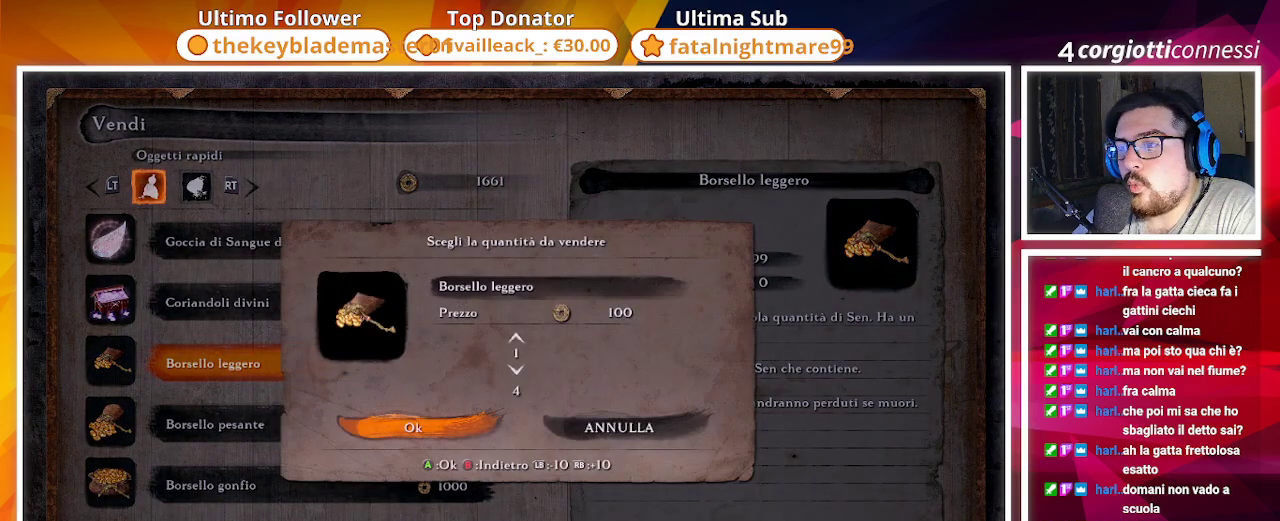
{"buttons": [], "left_stick": "center", "right_stick": "center", "events": [[233, "CROSS", "down"], [367, "CROSS", "up"]]}
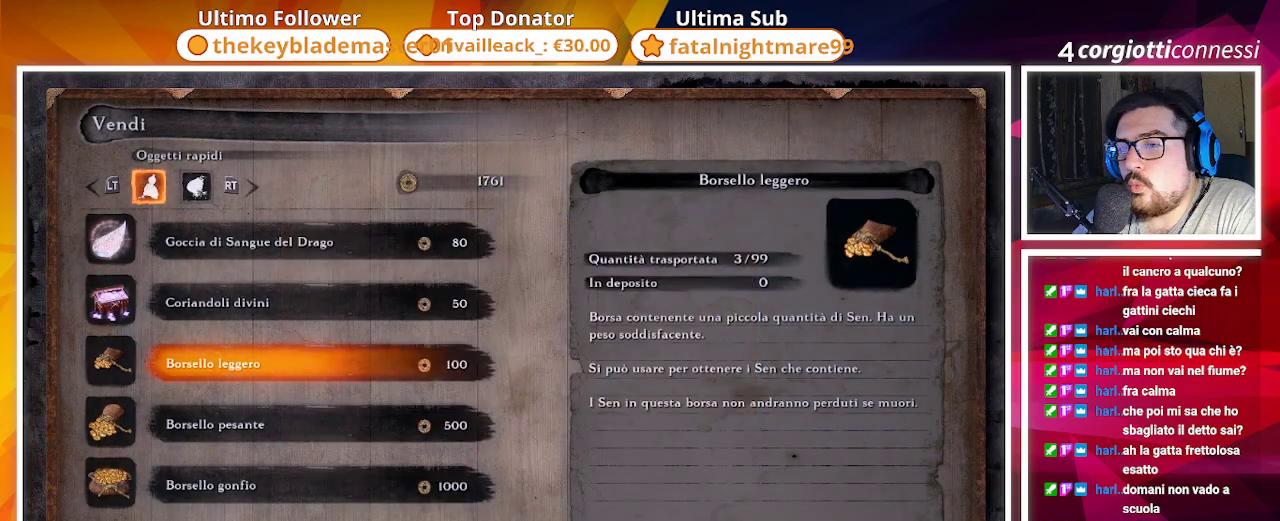
{"buttons": ["CROSS"], "left_stick": "center", "right_stick": "center", "events": [[467, "CROSS", "down"]]}
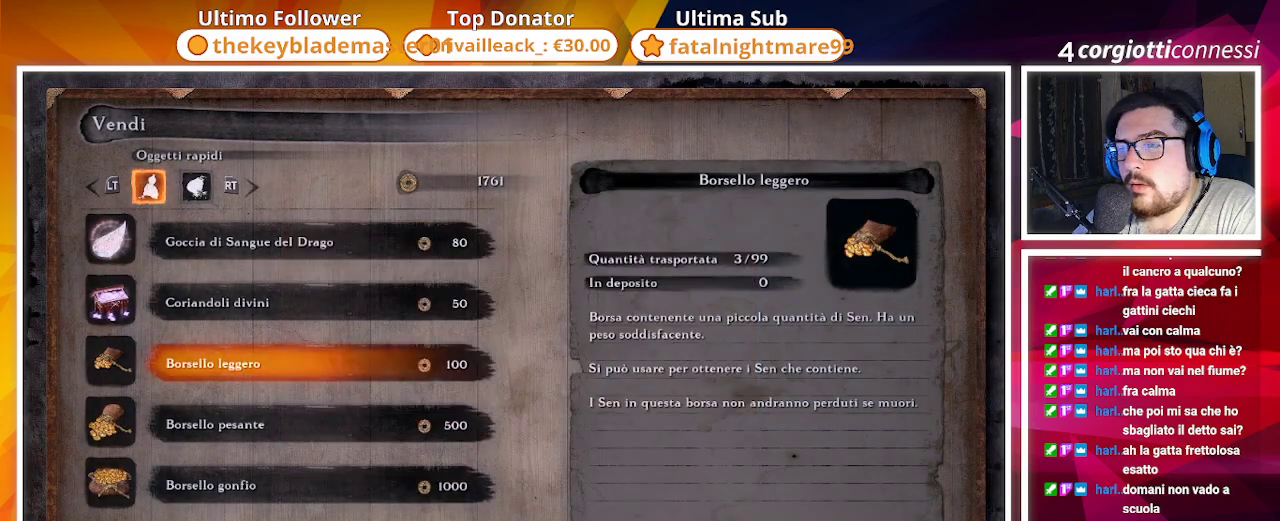
{"buttons": [], "left_stick": "center", "right_stick": "center", "events": [[100, "CROSS", "up"], [300, "DPAD_DOWN", "down"], [433, "DPAD_DOWN", "up"]]}
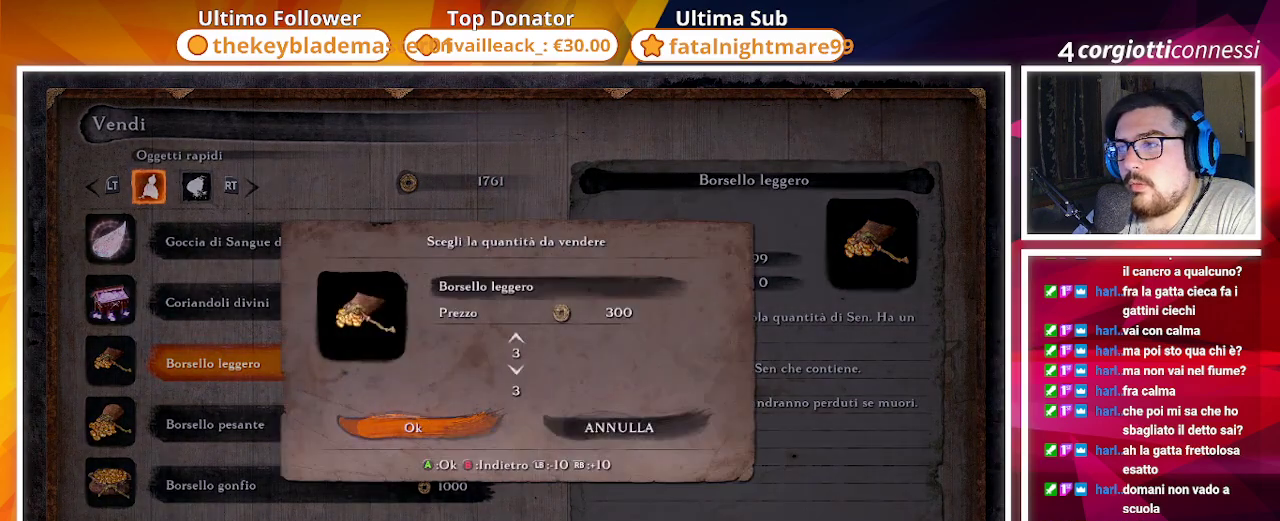
{"buttons": [], "left_stick": "center", "right_stick": "center", "events": [[83, "CROSS", "down"], [233, "CROSS", "up"]]}
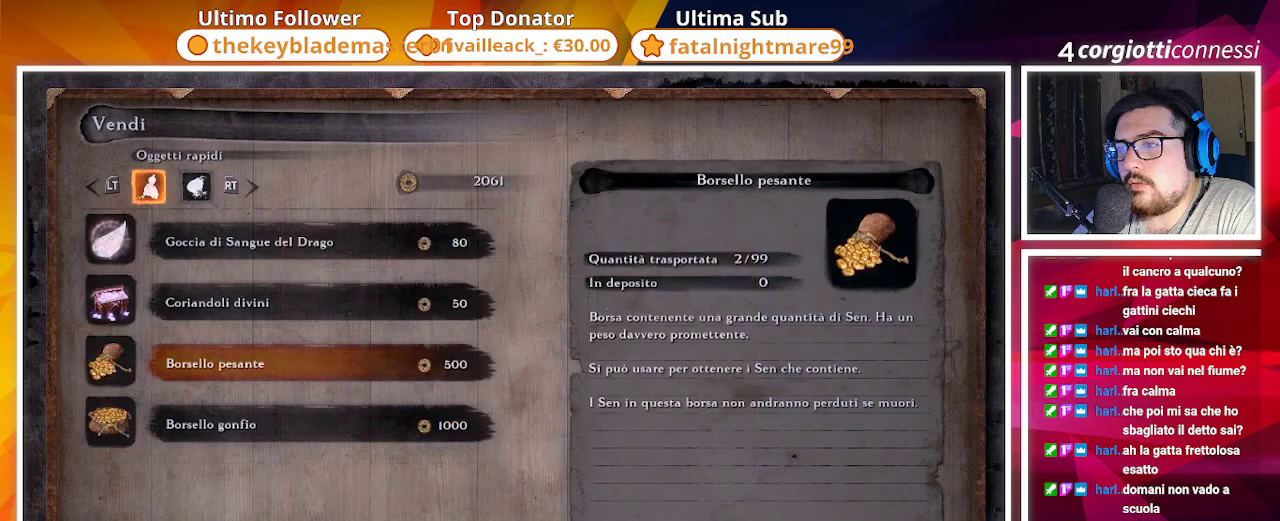
{"buttons": ["DPAD_DOWN"], "left_stick": "center", "right_stick": "center", "events": [[33, "CROSS", "down"], [133, "CROSS", "up"], [467, "DPAD_DOWN", "down"]]}
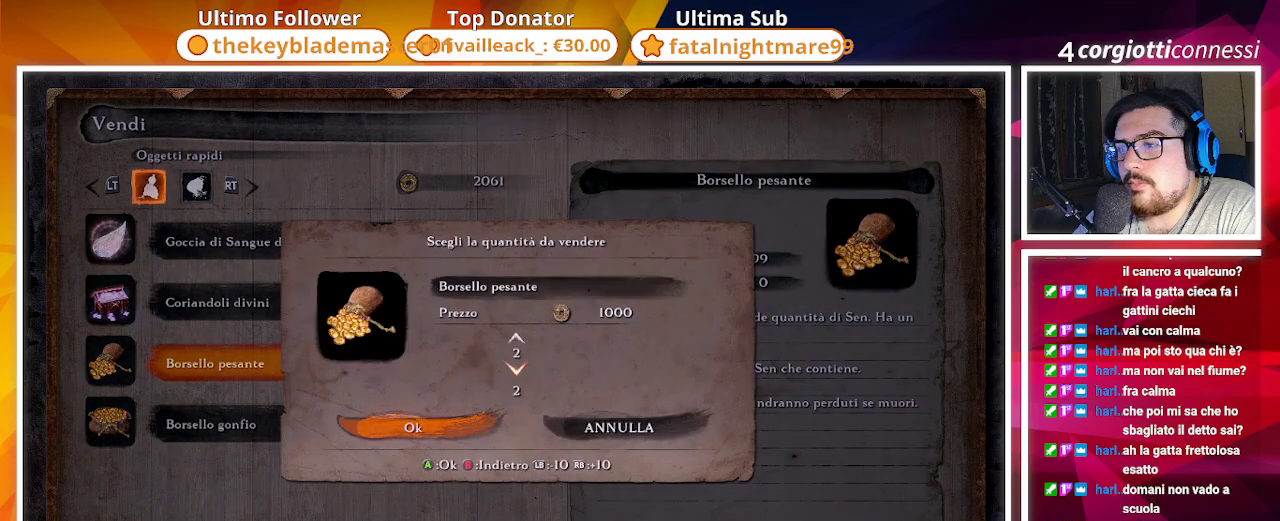
{"buttons": [], "left_stick": "center", "right_stick": "center", "events": [[100, "DPAD_DOWN", "up"], [217, "CROSS", "down"], [350, "CROSS", "up"]]}
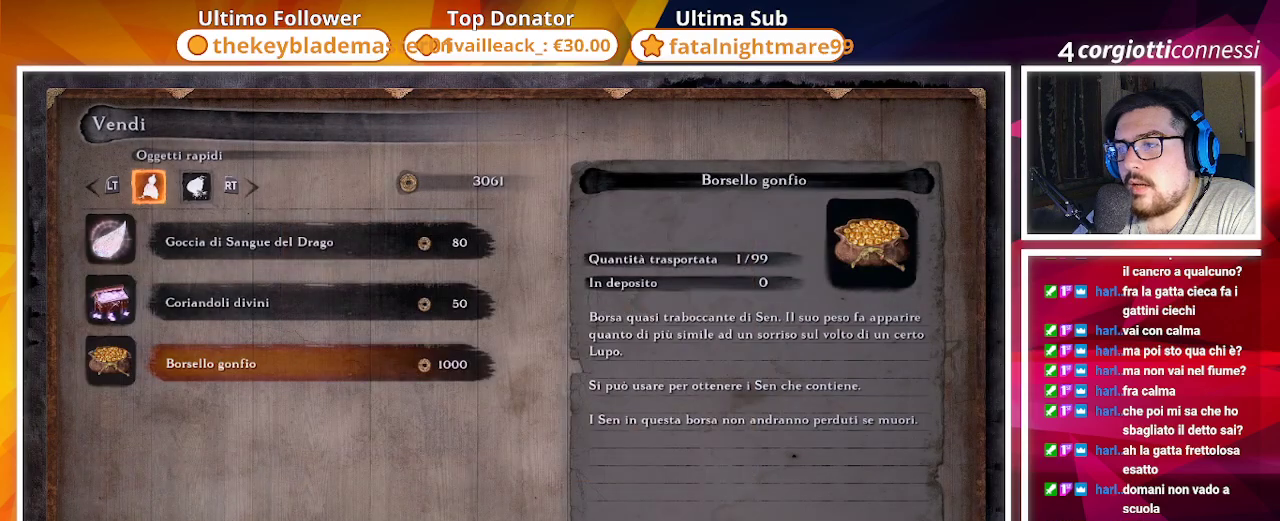
{"buttons": [], "left_stick": "center", "right_stick": "center", "events": [[100, "CROSS", "down"], [233, "CROSS", "up"]]}
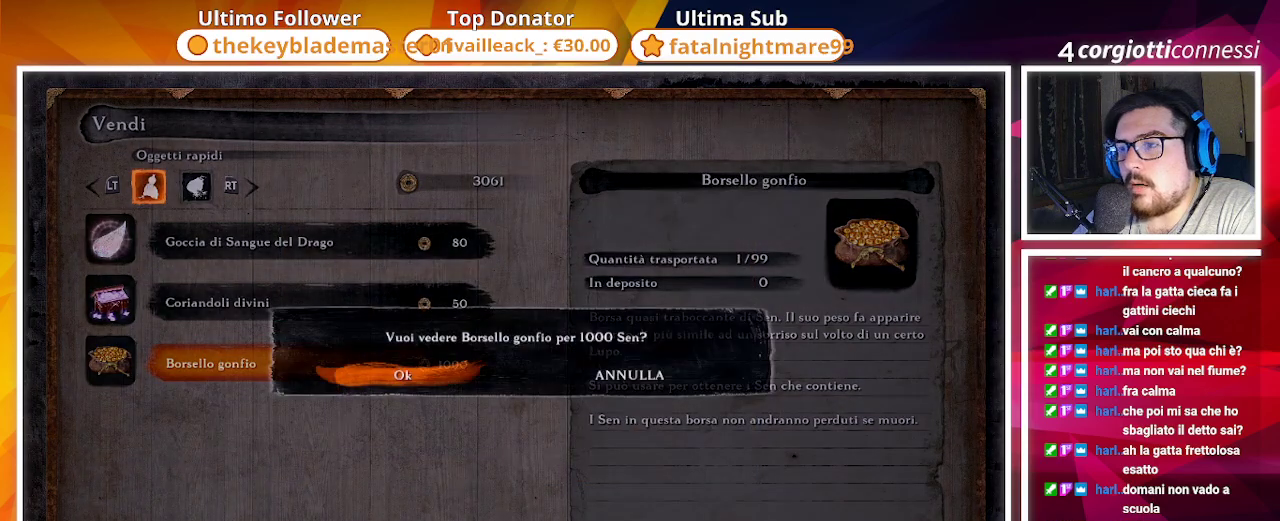
{"buttons": [], "left_stick": "center", "right_stick": "center", "events": [[133, "CROSS", "down"], [283, "CROSS", "up"]]}
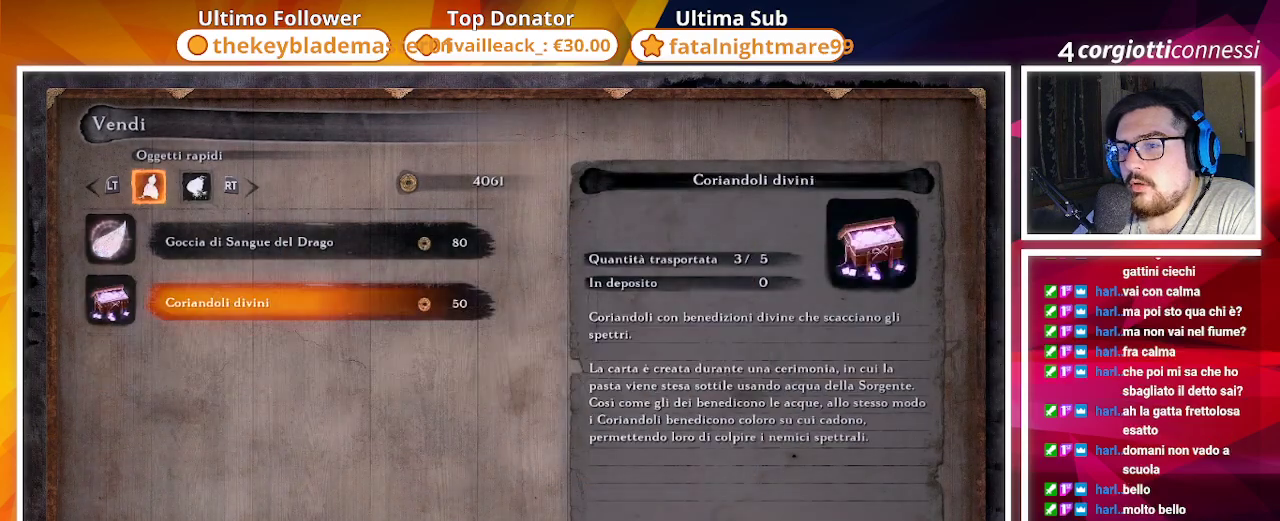
{"buttons": [], "left_stick": "center", "right_stick": "center", "events": []}
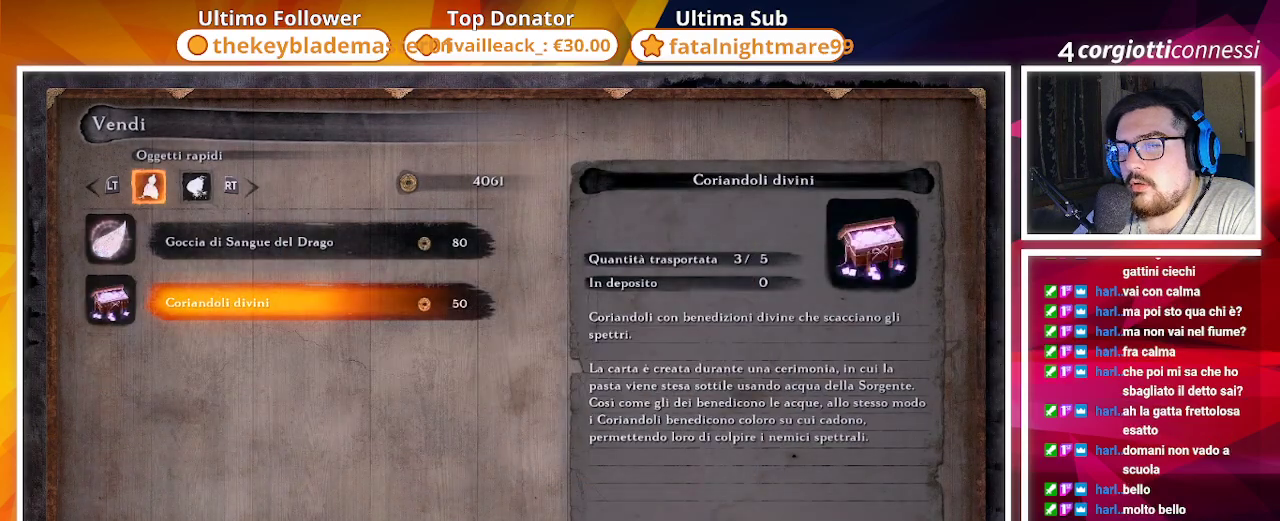
{"buttons": [], "left_stick": "center", "right_stick": "center", "events": [[200, "CIRCLE", "down"], [333, "CIRCLE", "up"]]}
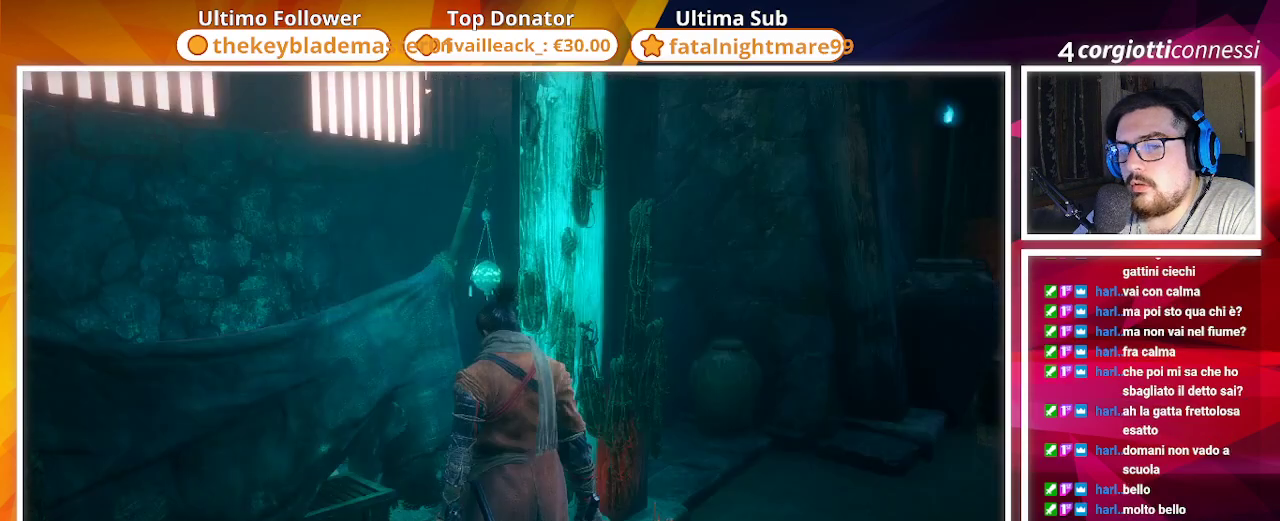
{"buttons": [], "left_stick": "center", "right_stick": "center", "events": []}
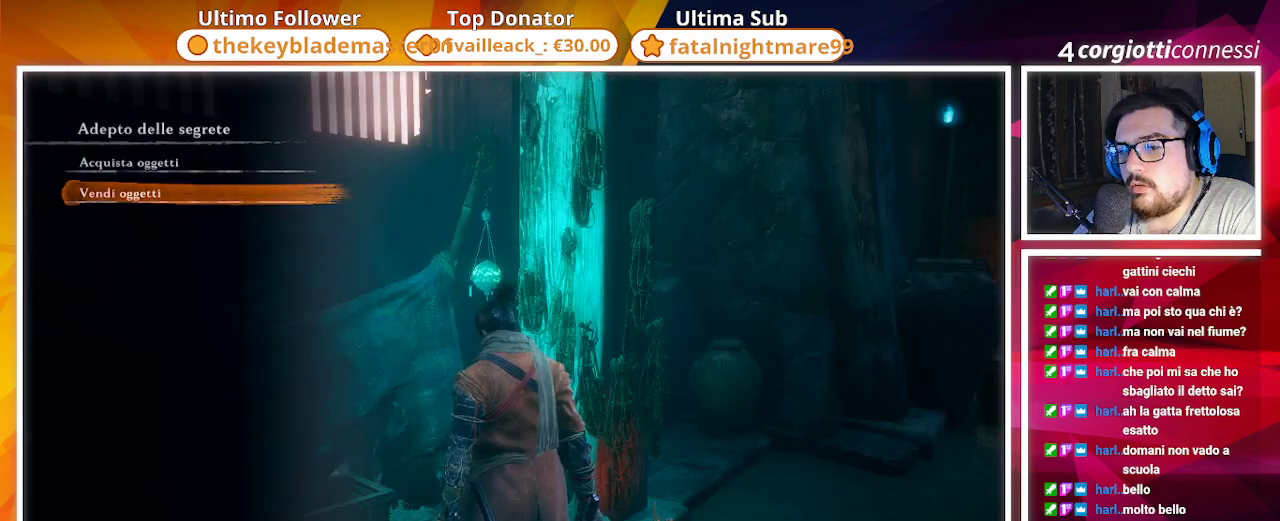
{"buttons": [], "left_stick": "center", "right_stick": "center", "events": [[300, "DPAD_UP", "down"], [417, "DPAD_UP", "up"]]}
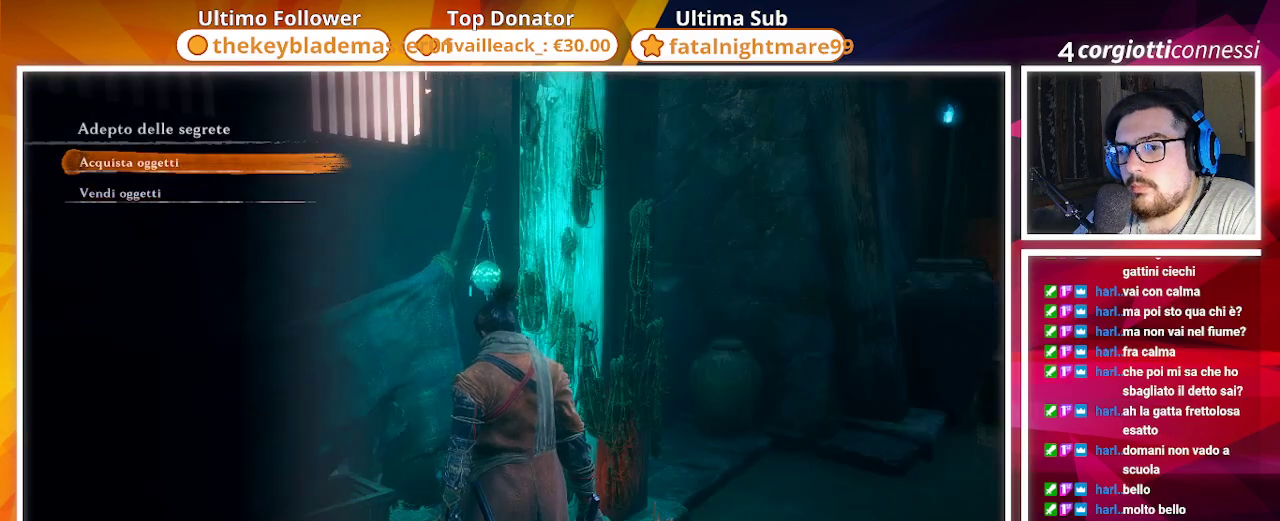
{"buttons": [], "left_stick": "center", "right_stick": "center", "events": [[50, "CROSS", "down"], [200, "CROSS", "up"]]}
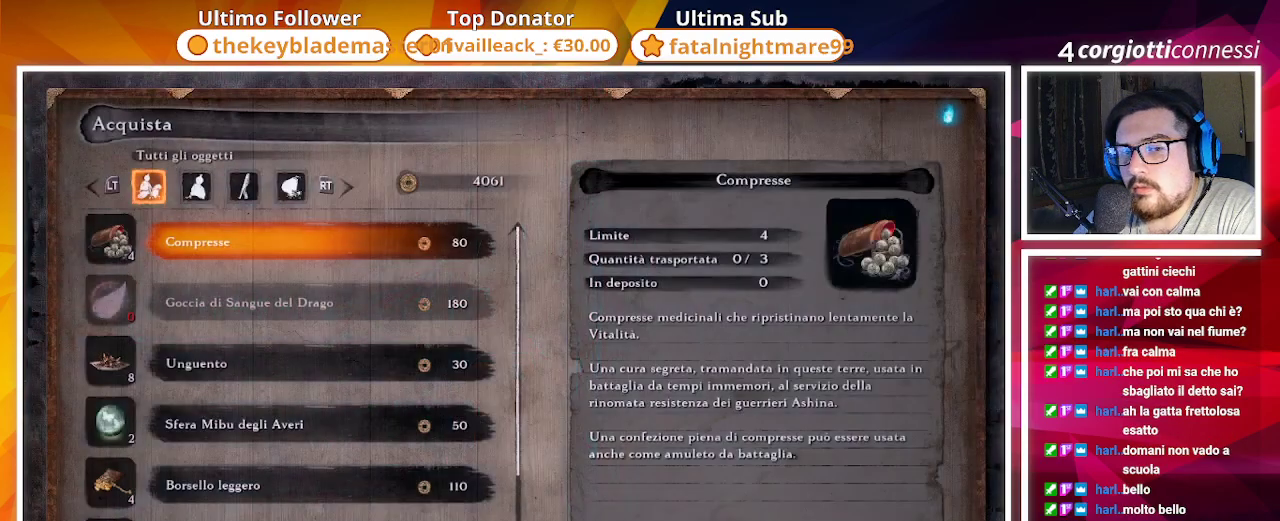
{"buttons": ["DPAD_DOWN"], "left_stick": "center", "right_stick": "center", "events": [[483, "DPAD_DOWN", "down"]]}
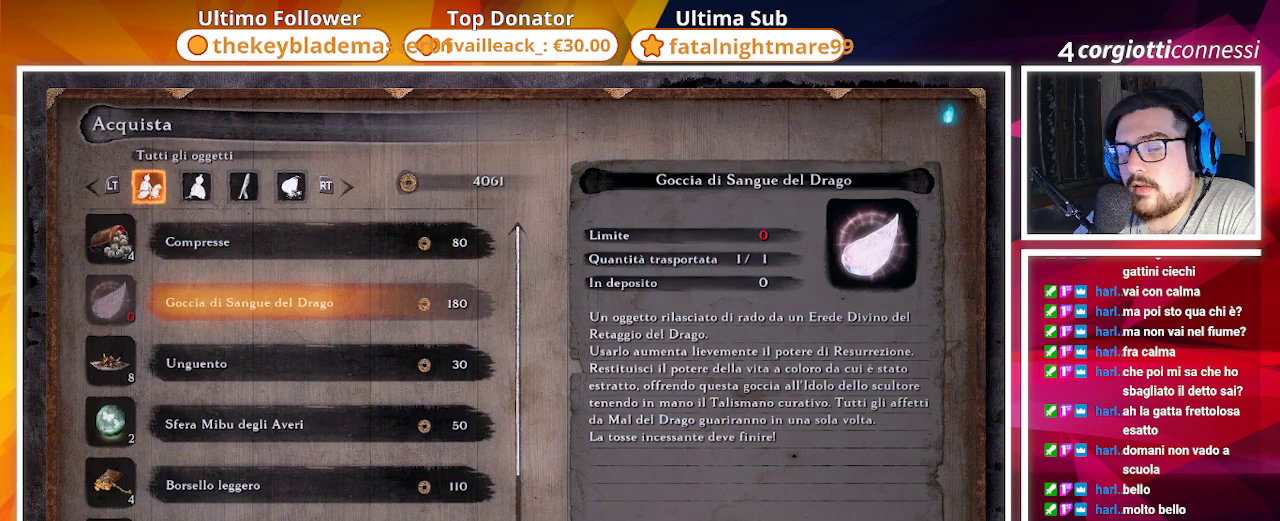
{"buttons": [], "left_stick": "center", "right_stick": "center", "events": [[500, "DPAD_DOWN", "up"]]}
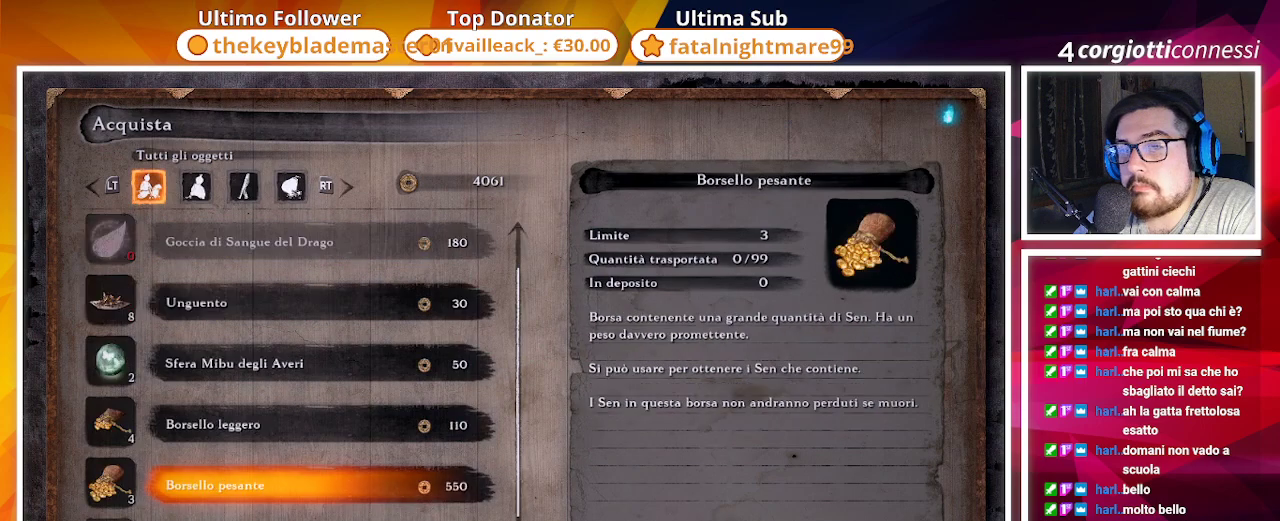
{"buttons": [], "left_stick": "center", "right_stick": "center", "events": [[217, "DPAD_UP", "down"], [400, "DPAD_UP", "up"]]}
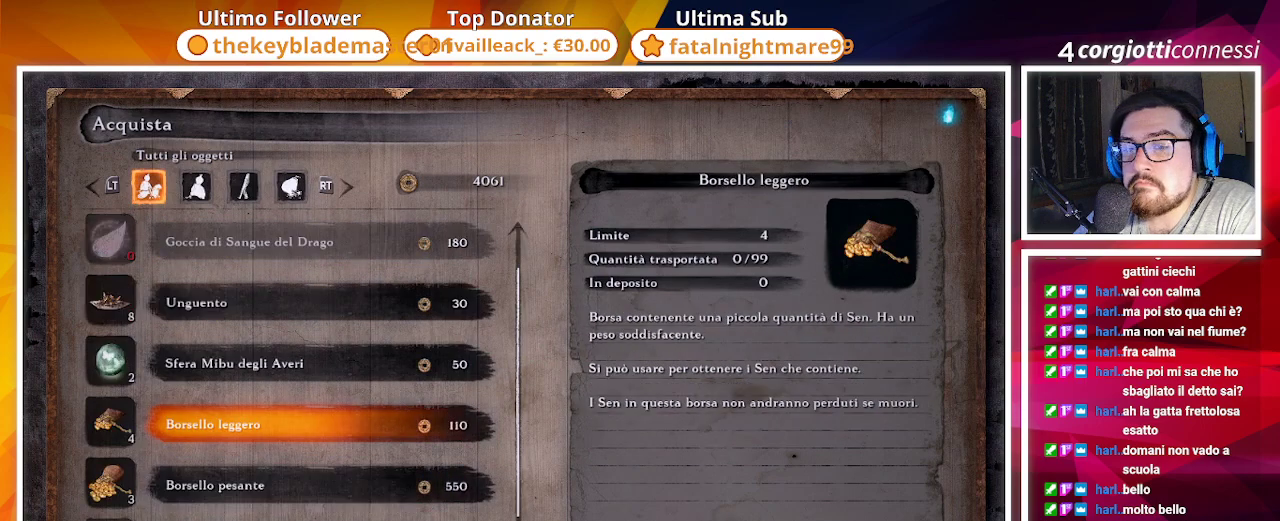
{"buttons": ["DPAD_DOWN"], "left_stick": "center", "right_stick": "center", "events": [[200, "DPAD_DOWN", "down"]]}
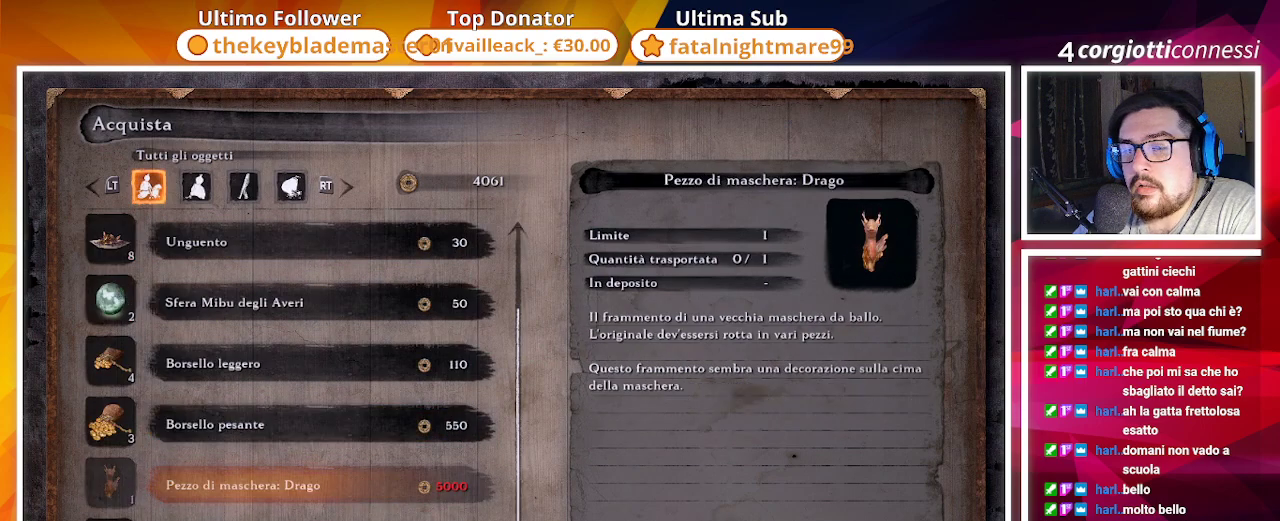
{"buttons": [], "left_stick": "center", "right_stick": "center", "events": [[250, "DPAD_DOWN", "up"]]}
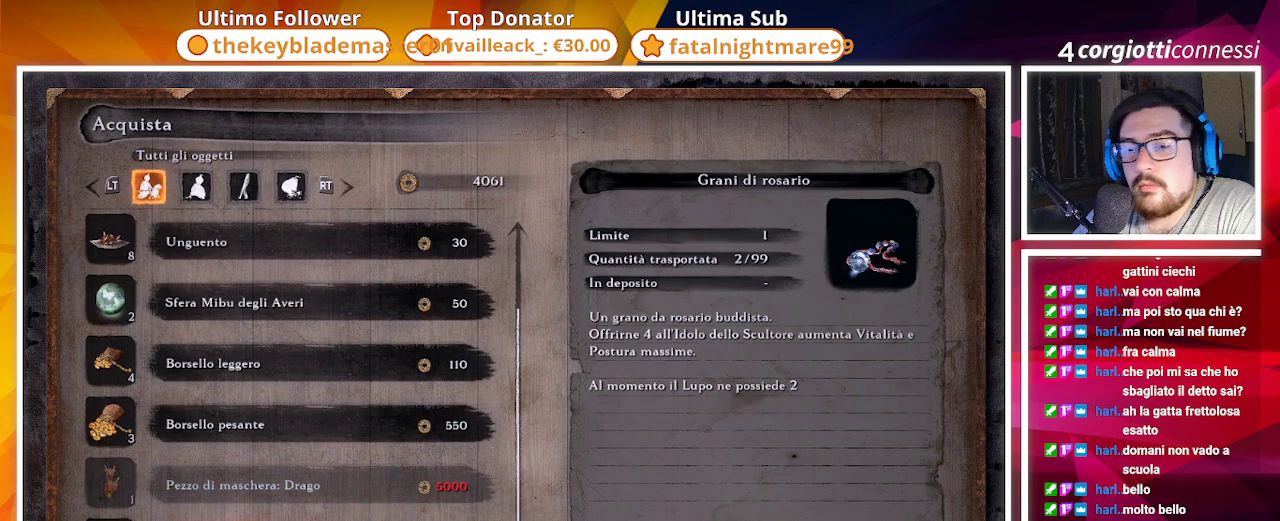
{"buttons": [], "left_stick": "center", "right_stick": "center", "events": [[283, "CROSS", "down"], [417, "CROSS", "up"]]}
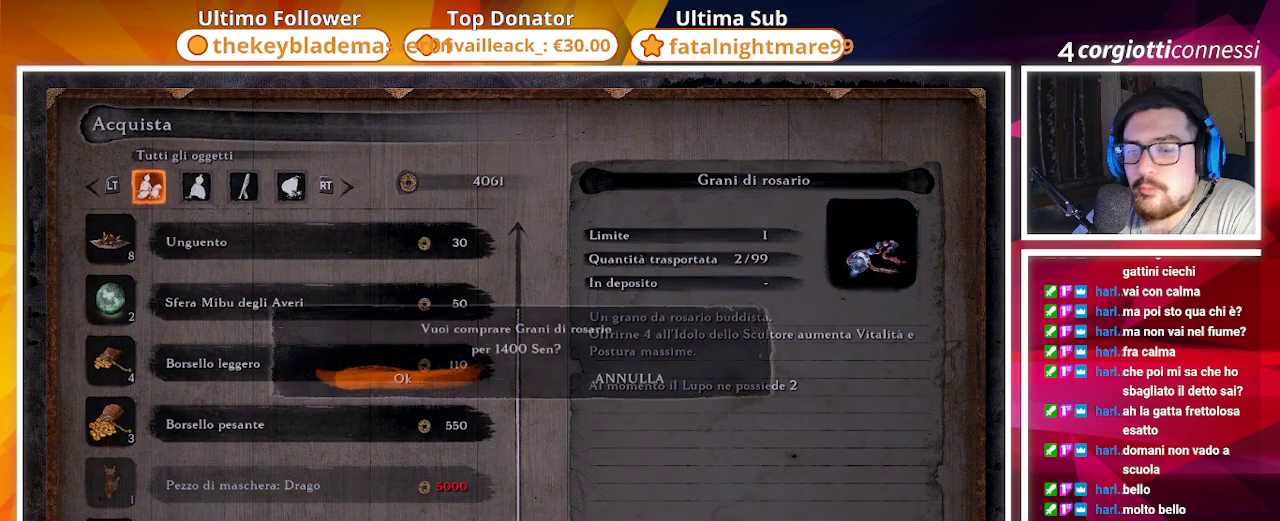
{"buttons": ["CROSS"], "left_stick": "center", "right_stick": "center", "events": [[483, "CROSS", "down"]]}
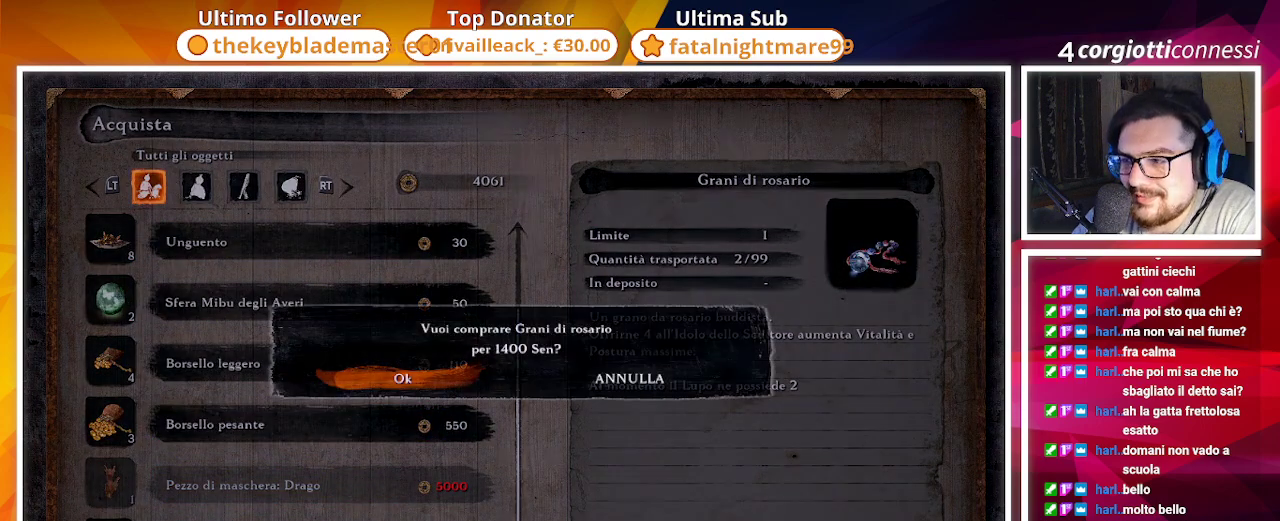
{"buttons": [], "left_stick": "center", "right_stick": "center", "events": [[133, "CROSS", "up"]]}
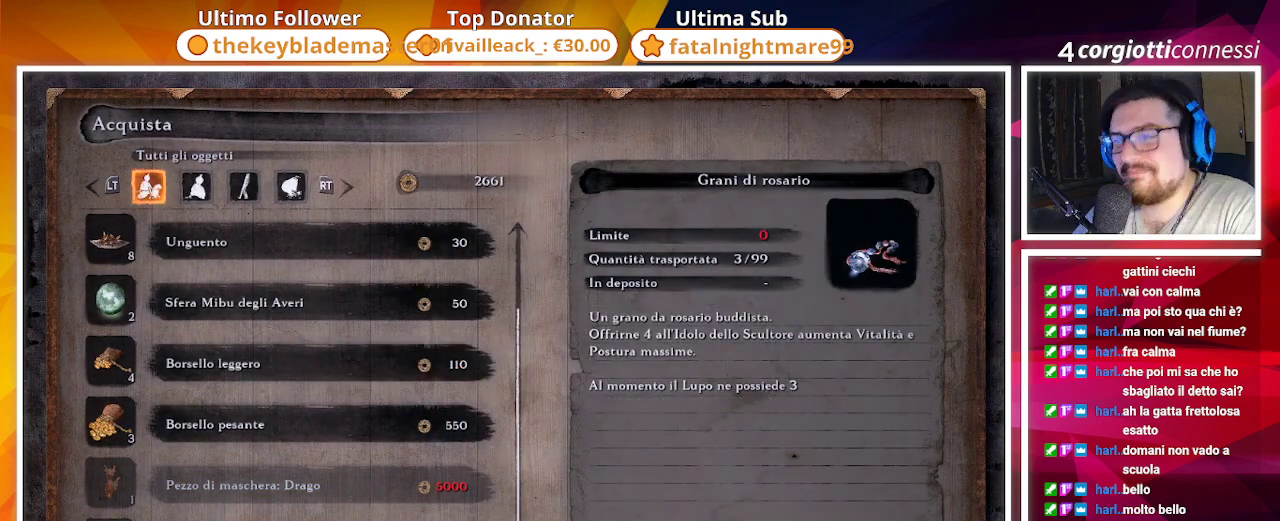
{"buttons": [], "left_stick": "center", "right_stick": "center", "events": []}
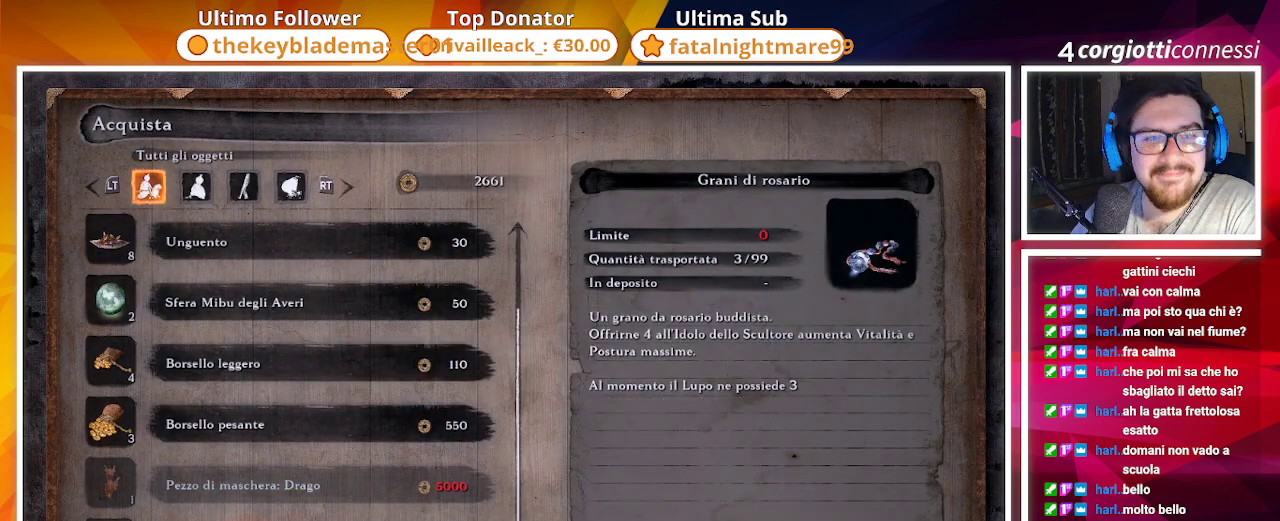
{"buttons": [], "left_stick": "center", "right_stick": "center", "events": []}
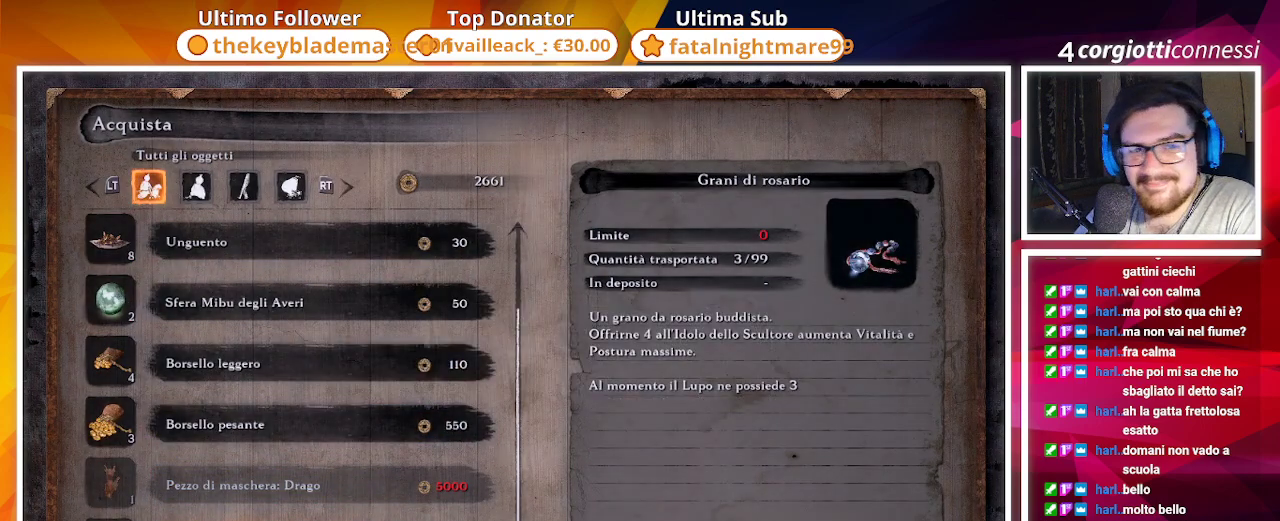
{"buttons": [], "left_stick": "center", "right_stick": "center", "events": [[17, "DPAD_UP", "down"], [133, "DPAD_UP", "up"], [233, "DPAD_UP", "down"], [433, "DPAD_UP", "up"]]}